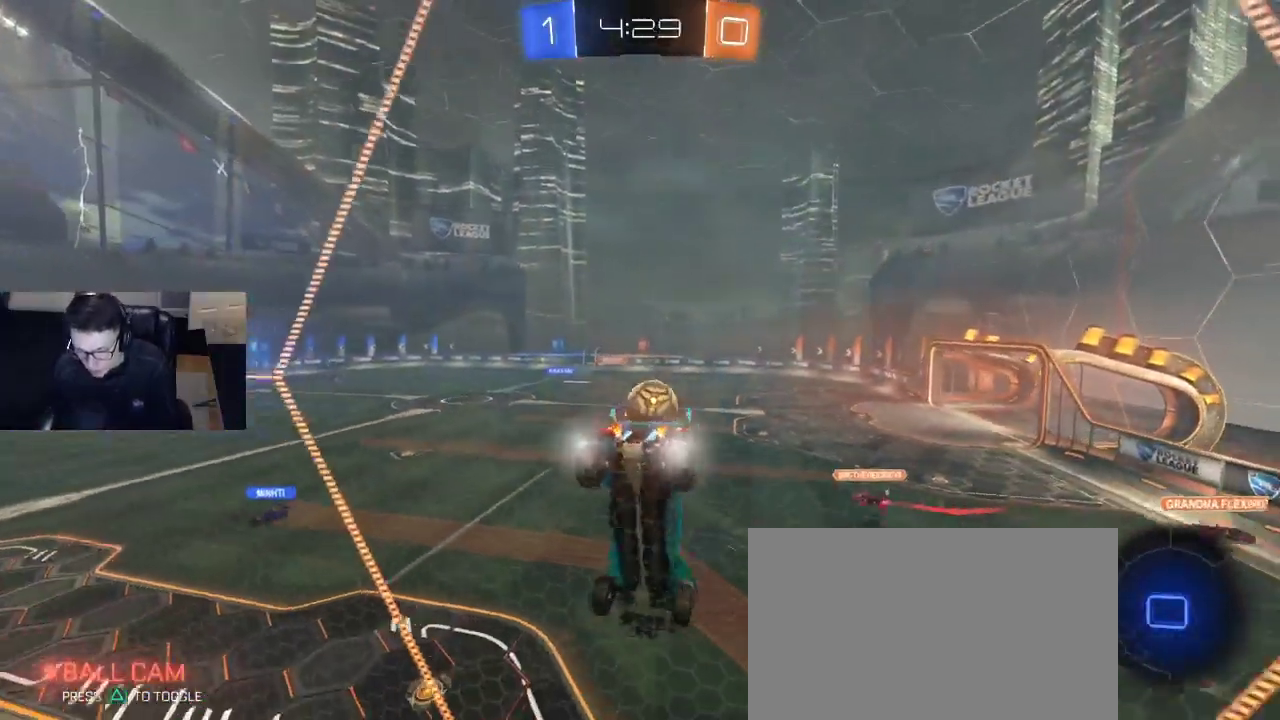
Gameplay with a controller (PlayStation layout); each line is a JSON object with the inputs held at the frame after it. "events" lists button and stick changes between this image and that frame as [ms after this image, input, new state], when the widget could be followed in between.
{"buttons": ["R2"], "left_stick": "right", "right_stick": "center", "events": [[300, "left_stick", "center"], [500, "left_stick", "right"]]}
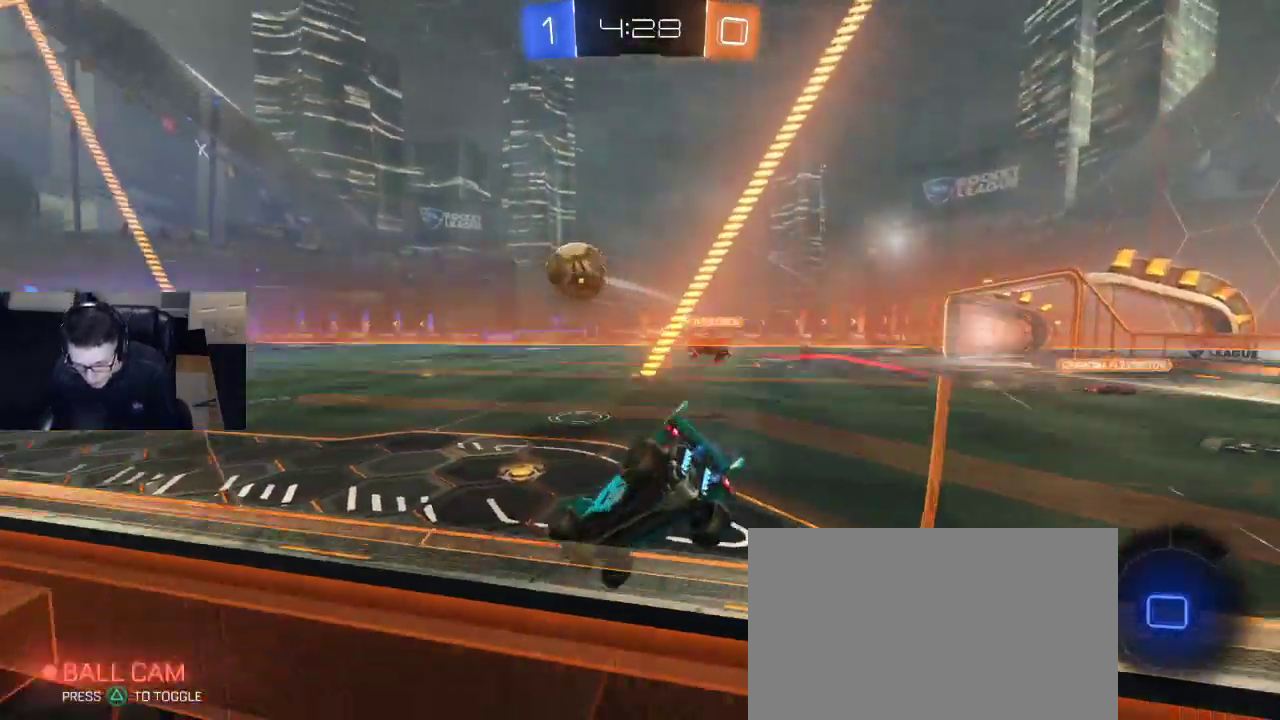
{"buttons": ["R2"], "left_stick": "left", "right_stick": "center", "events": [[133, "left_stick", "center"], [383, "left_stick", "left"]]}
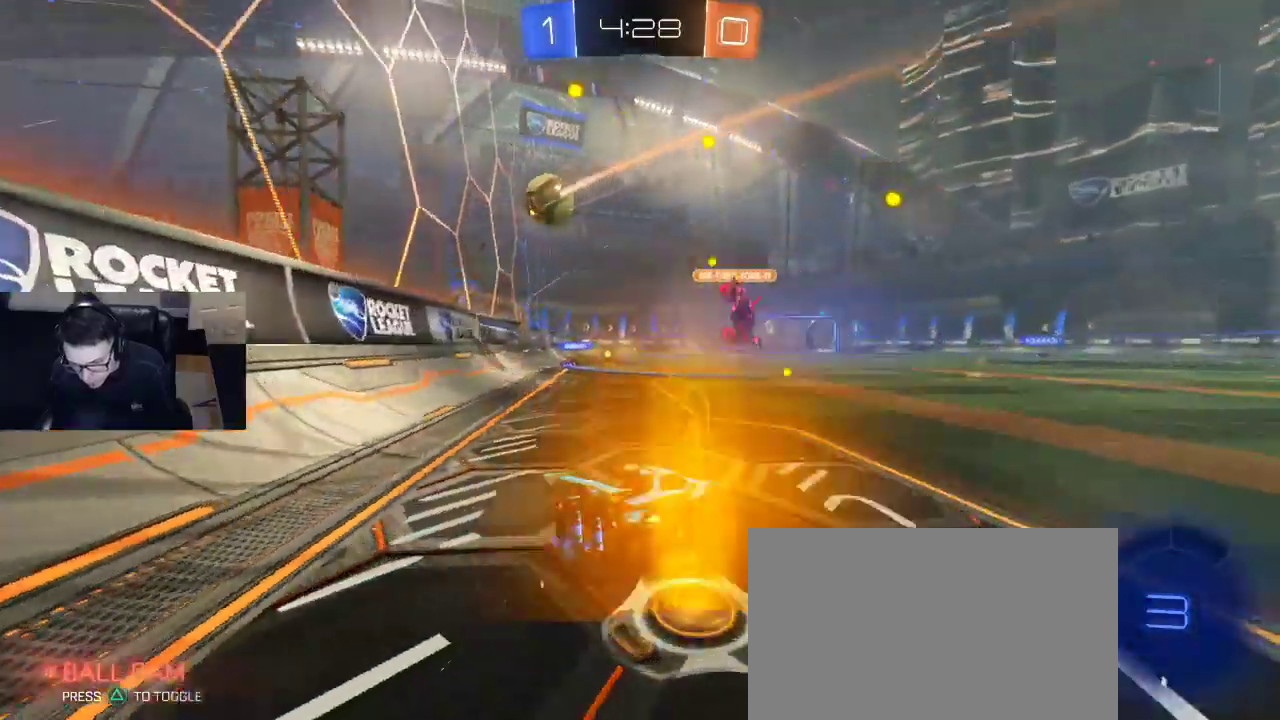
{"buttons": ["CROSS", "R1", "R2"], "left_stick": "down-right", "right_stick": "center", "events": [[200, "R1", "down"], [333, "left_stick", "center"], [383, "left_stick", "down-right"], [433, "CROSS", "down"]]}
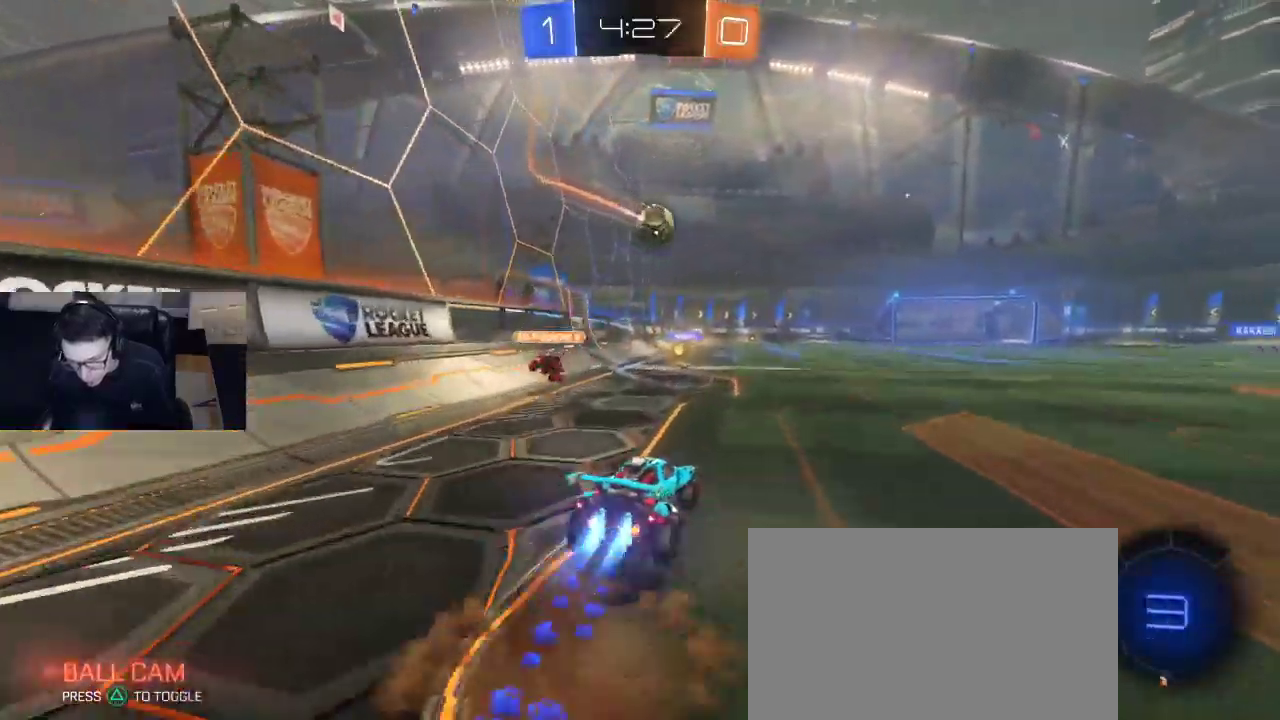
{"buttons": ["SQUARE", "R2"], "left_stick": "down-left", "right_stick": "center", "events": [[17, "CROSS", "up"], [33, "left_stick", "up-left"], [67, "CROSS", "down"], [117, "left_stick", "down"], [183, "left_stick", "down-left"], [217, "CROSS", "up"], [350, "SQUARE", "down"], [417, "R1", "up"]]}
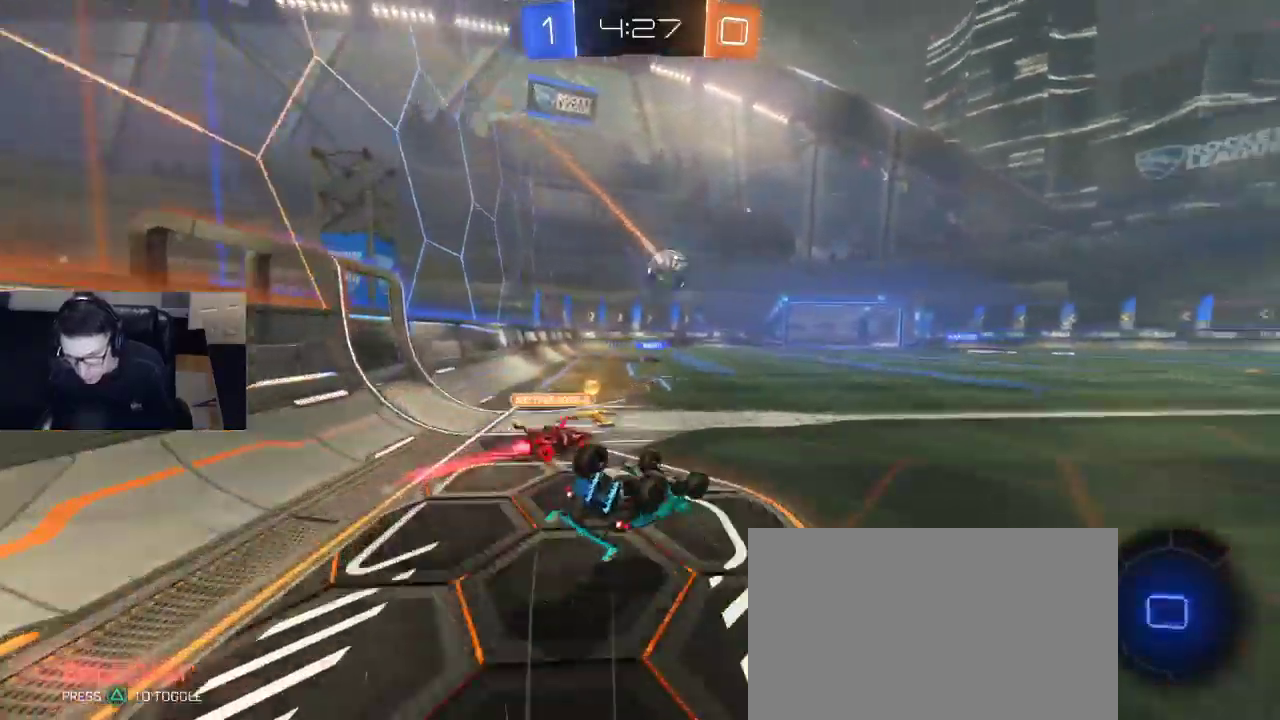
{"buttons": ["R2"], "left_stick": "center", "right_stick": "center", "events": [[383, "SQUARE", "up"], [483, "left_stick", "center"]]}
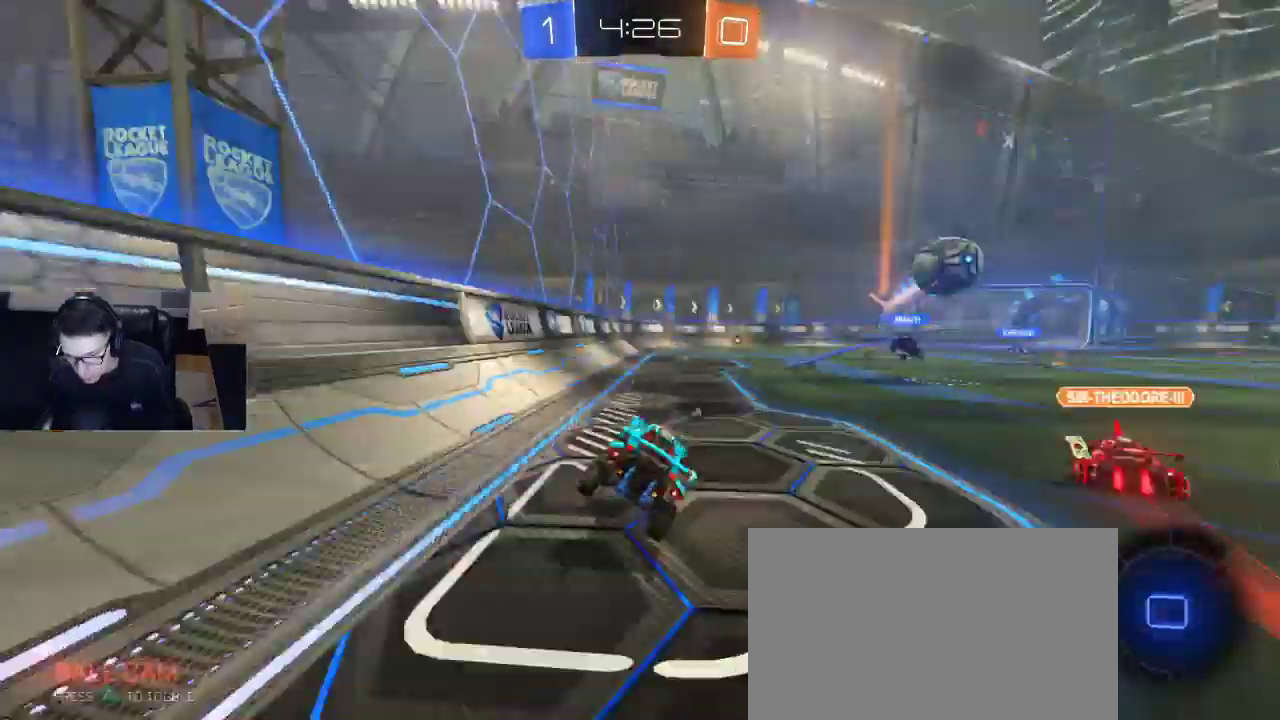
{"buttons": ["R2"], "left_stick": "center", "right_stick": "center", "events": [[200, "left_stick", "right"], [333, "left_stick", "center"]]}
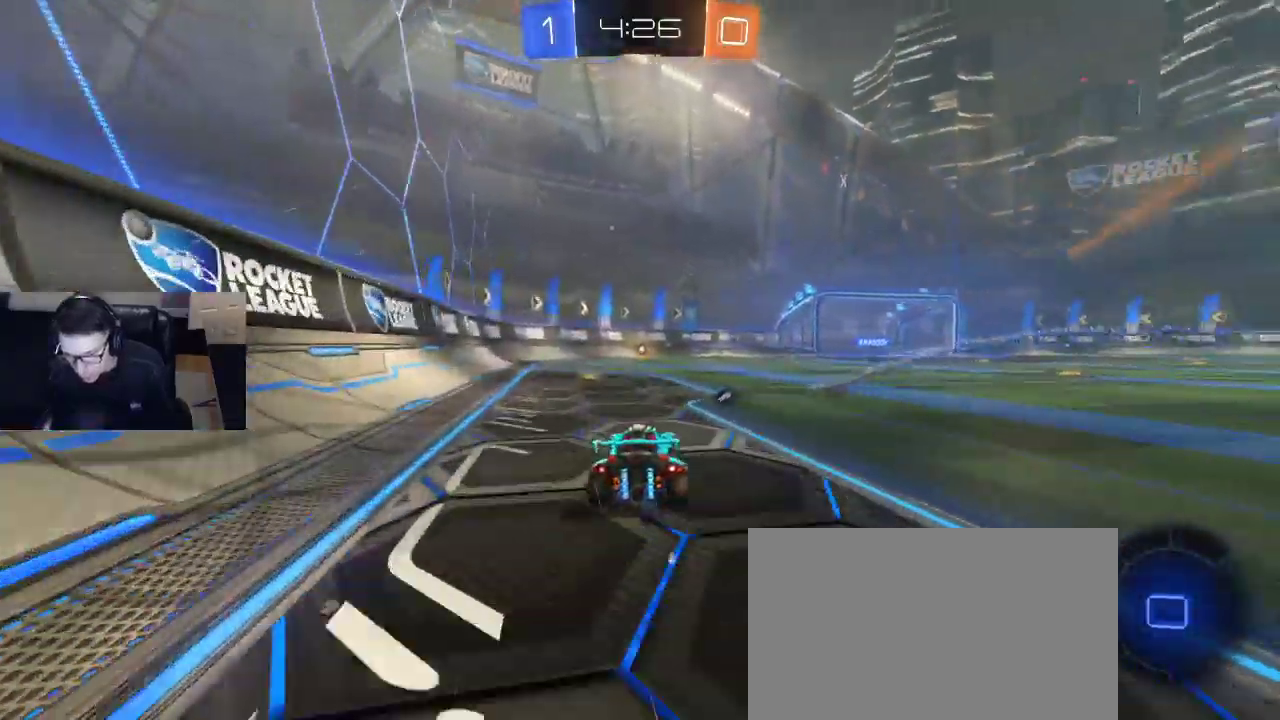
{"buttons": ["R2"], "left_stick": "center", "right_stick": "center", "events": [[133, "CROSS", "down"], [217, "CROSS", "up"], [267, "left_stick", "up"], [300, "CROSS", "down"], [367, "left_stick", "center"], [400, "CROSS", "up"]]}
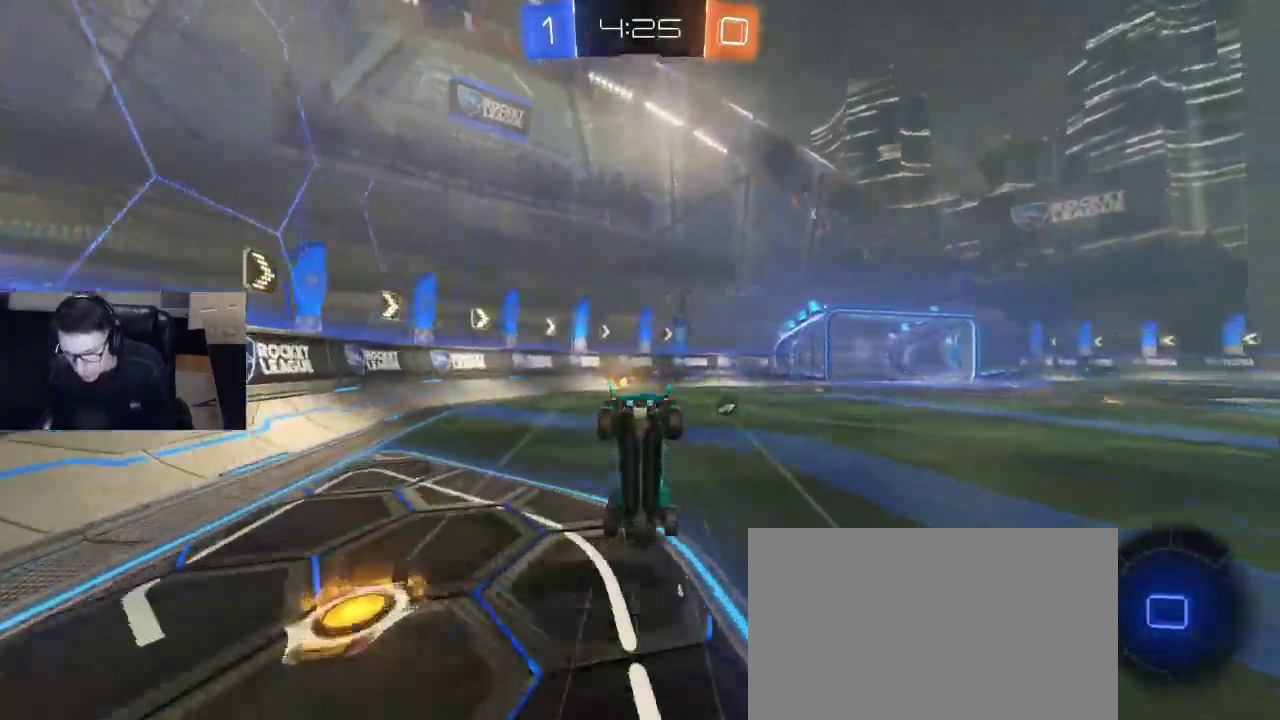
{"buttons": ["R2"], "left_stick": "center", "right_stick": "center", "events": [[133, "TRIANGLE", "down"], [217, "TRIANGLE", "up"], [300, "left_stick", "right"], [433, "left_stick", "center"]]}
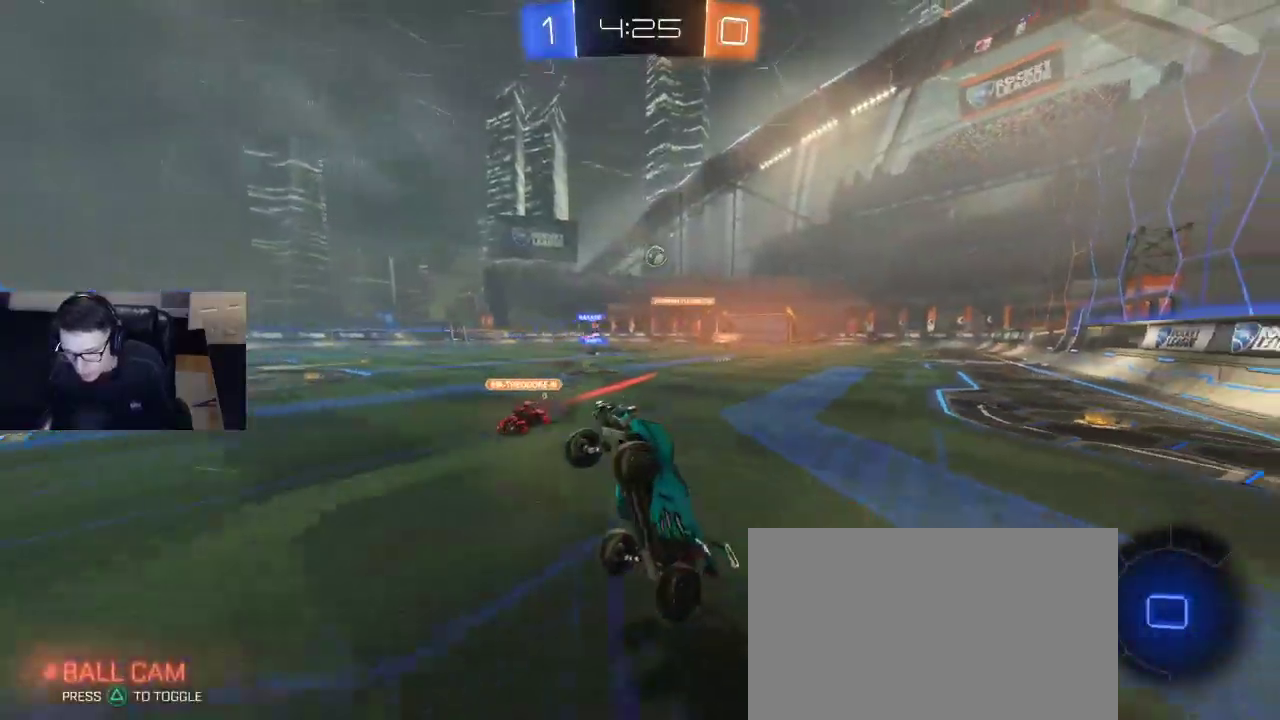
{"buttons": ["SQUARE", "R2"], "left_stick": "right", "right_stick": "center"}
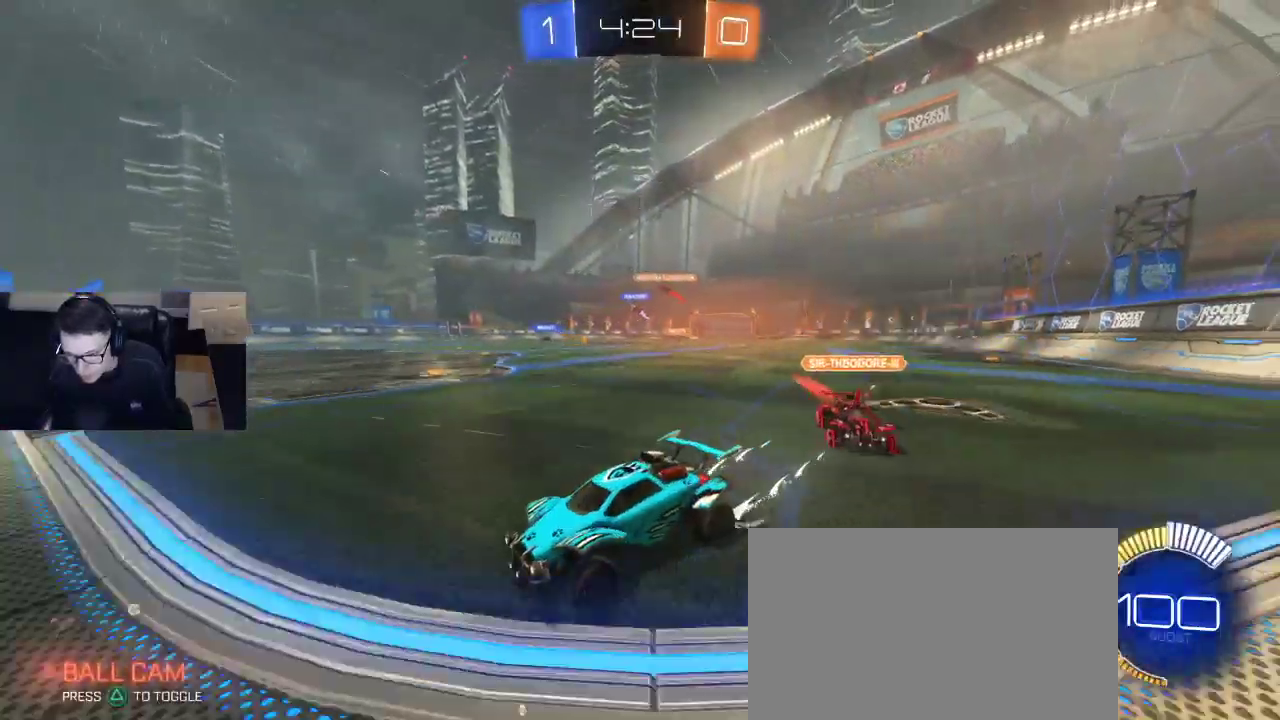
{"buttons": [], "left_stick": "center", "right_stick": "center", "events": [[50, "SQUARE", "up"], [200, "R1", "down"], [267, "left_stick", "center"], [367, "left_stick", "left"], [400, "R2", "up"], [417, "R1", "up"], [483, "left_stick", "center"]]}
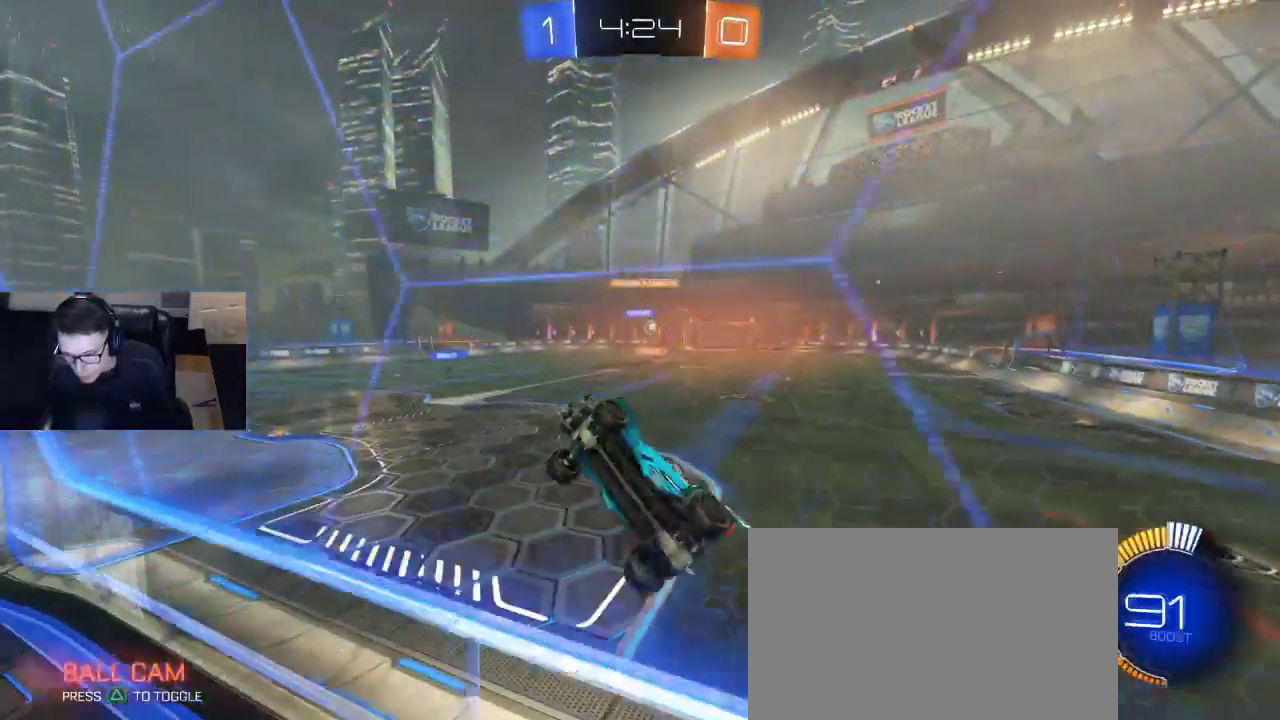
{"buttons": [], "left_stick": "right", "right_stick": "center", "events": [[67, "left_stick", "right"], [350, "L2", "down"], [500, "L2", "up"]]}
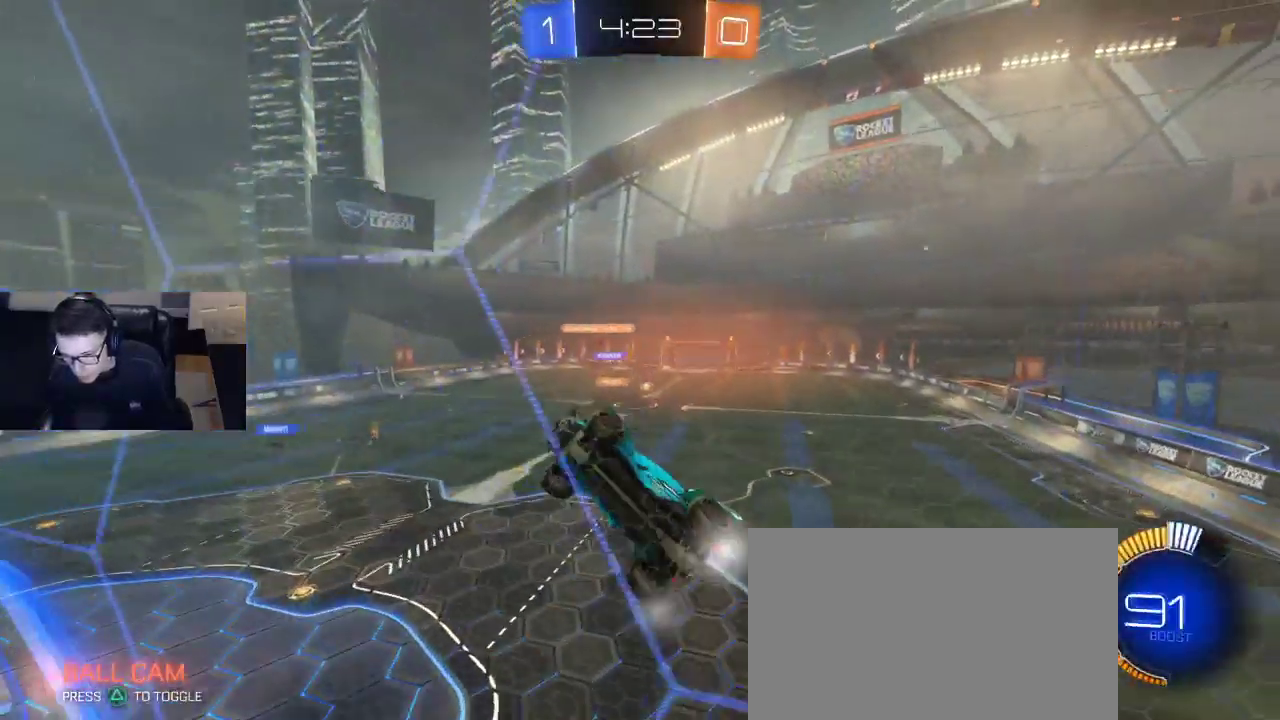
{"buttons": [], "left_stick": "right", "right_stick": "center", "events": [[83, "R2", "down"], [483, "R2", "up"]]}
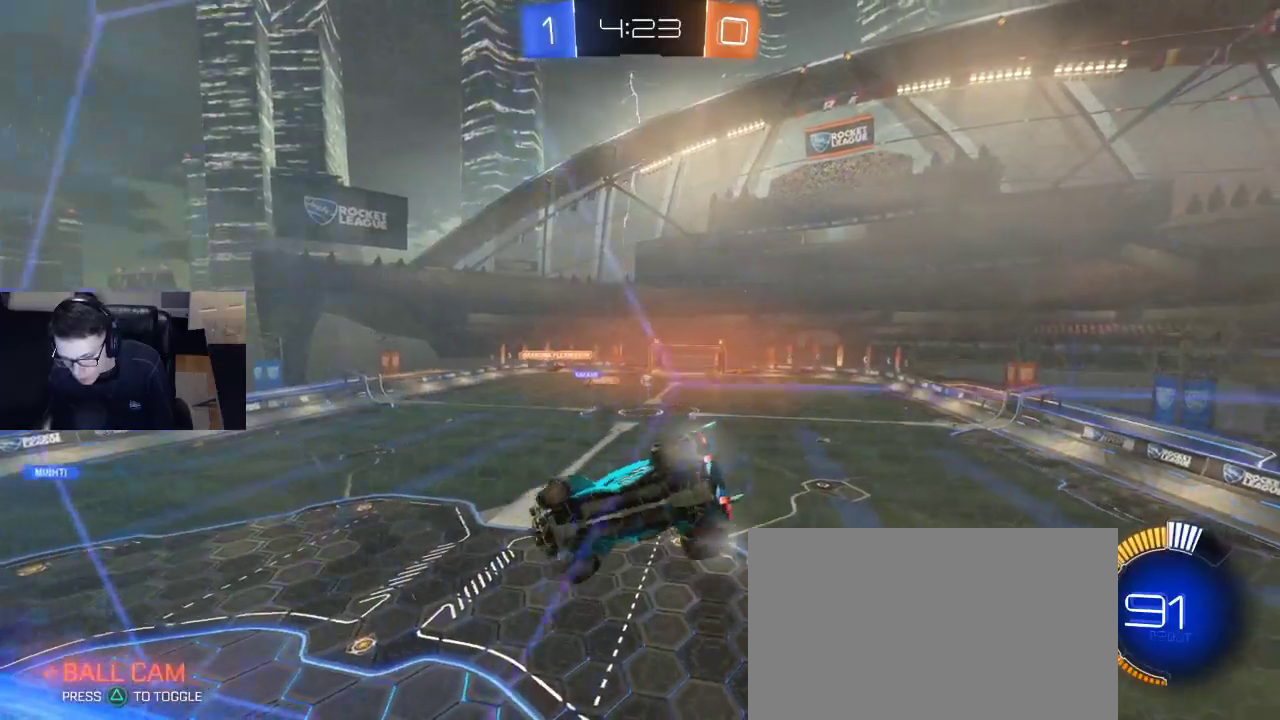
{"buttons": ["SQUARE", "R2"], "left_stick": "down-left", "right_stick": "center", "events": [[17, "L2", "down"], [167, "R2", "down"], [183, "L2", "up"], [183, "left_stick", "down-right"], [217, "CROSS", "down"], [383, "left_stick", "down-left"], [400, "CROSS", "up"], [450, "SQUARE", "down"]]}
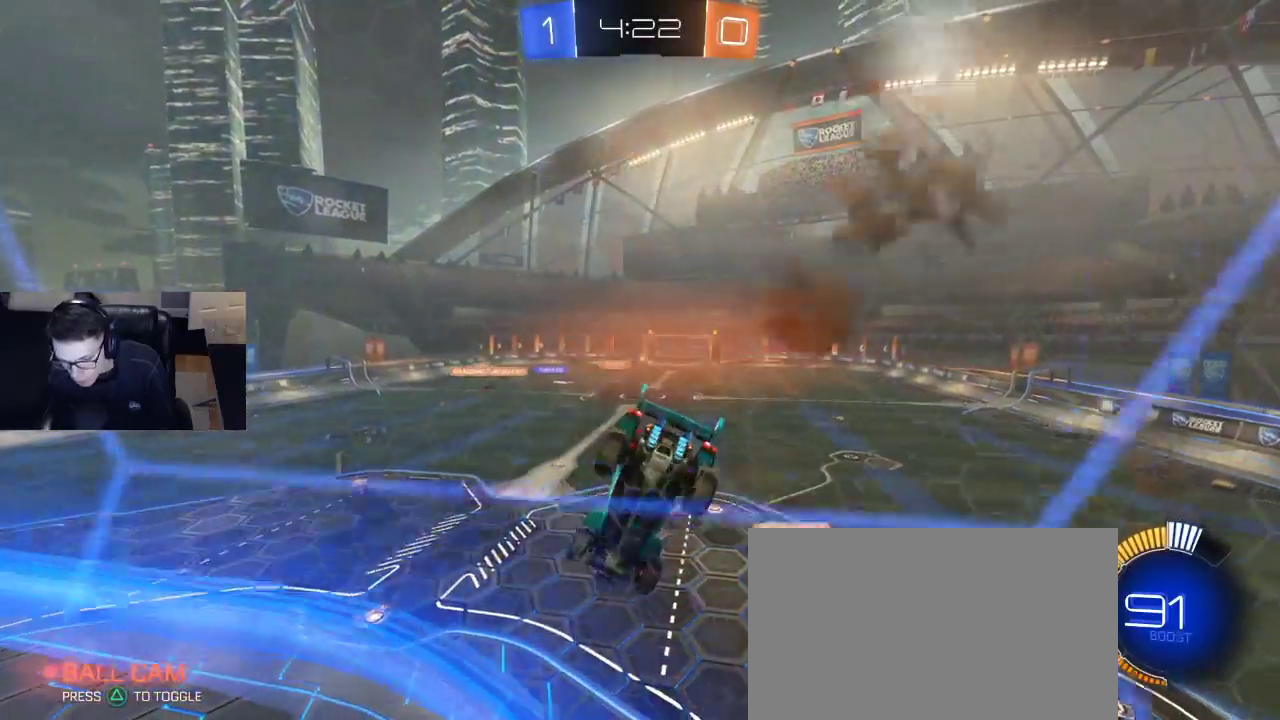
{"buttons": ["R2"], "left_stick": "center", "right_stick": "center", "events": [[117, "SQUARE", "up"], [133, "left_stick", "center"], [267, "left_stick", "down"], [467, "left_stick", "center"]]}
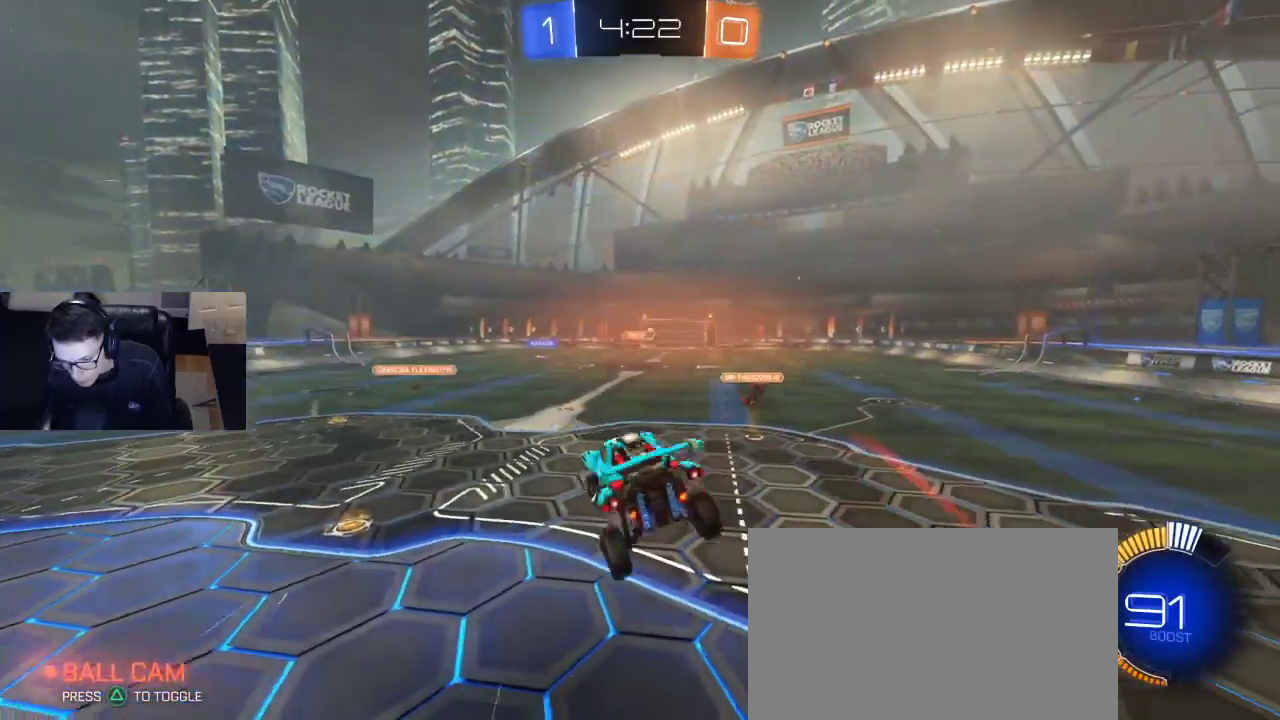
{"buttons": ["R1", "R2"], "left_stick": "up-right", "right_stick": "center", "events": [[183, "left_stick", "up"], [217, "R1", "down"], [250, "CROSS", "down"], [300, "left_stick", "up-right"], [333, "CROSS", "up"]]}
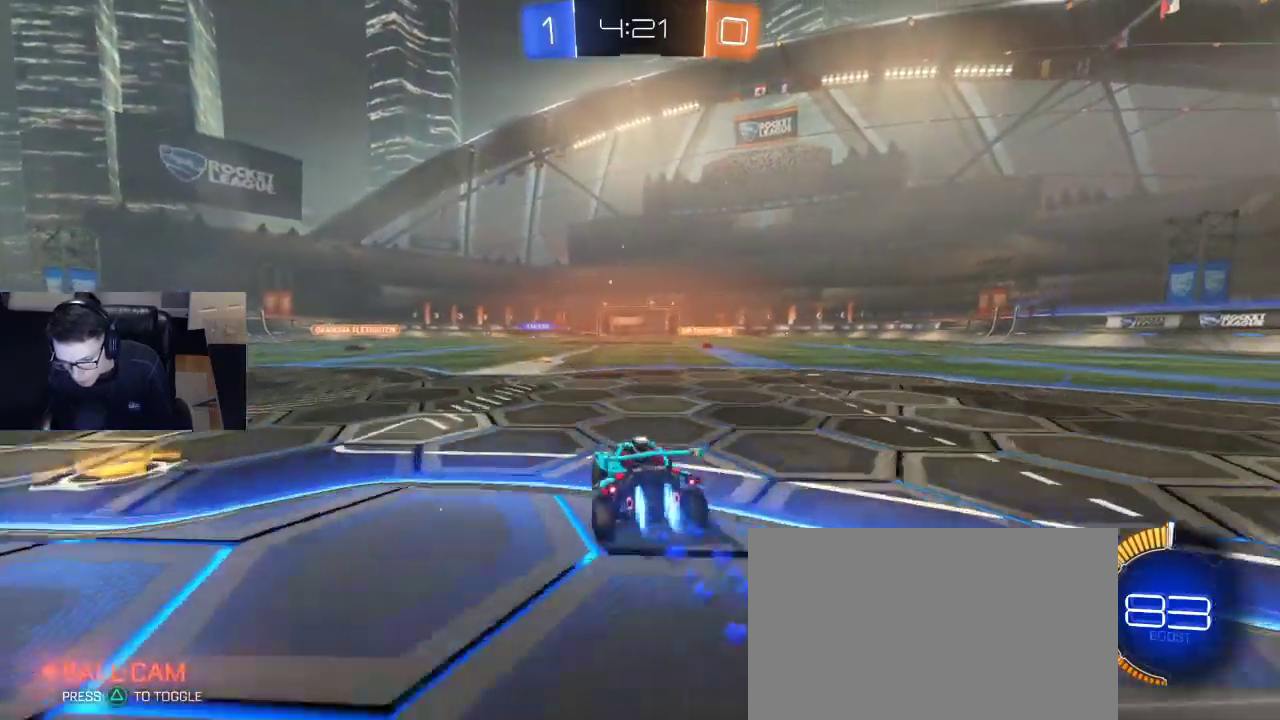
{"buttons": ["R1", "R2"], "left_stick": "center", "right_stick": "center", "events": [[17, "left_stick", "right"], [167, "left_stick", "center"], [217, "CROSS", "down"], [217, "left_stick", "left"], [267, "left_stick", "right"], [317, "CROSS", "up"], [350, "CROSS", "down"], [483, "CROSS", "up"], [483, "left_stick", "center"]]}
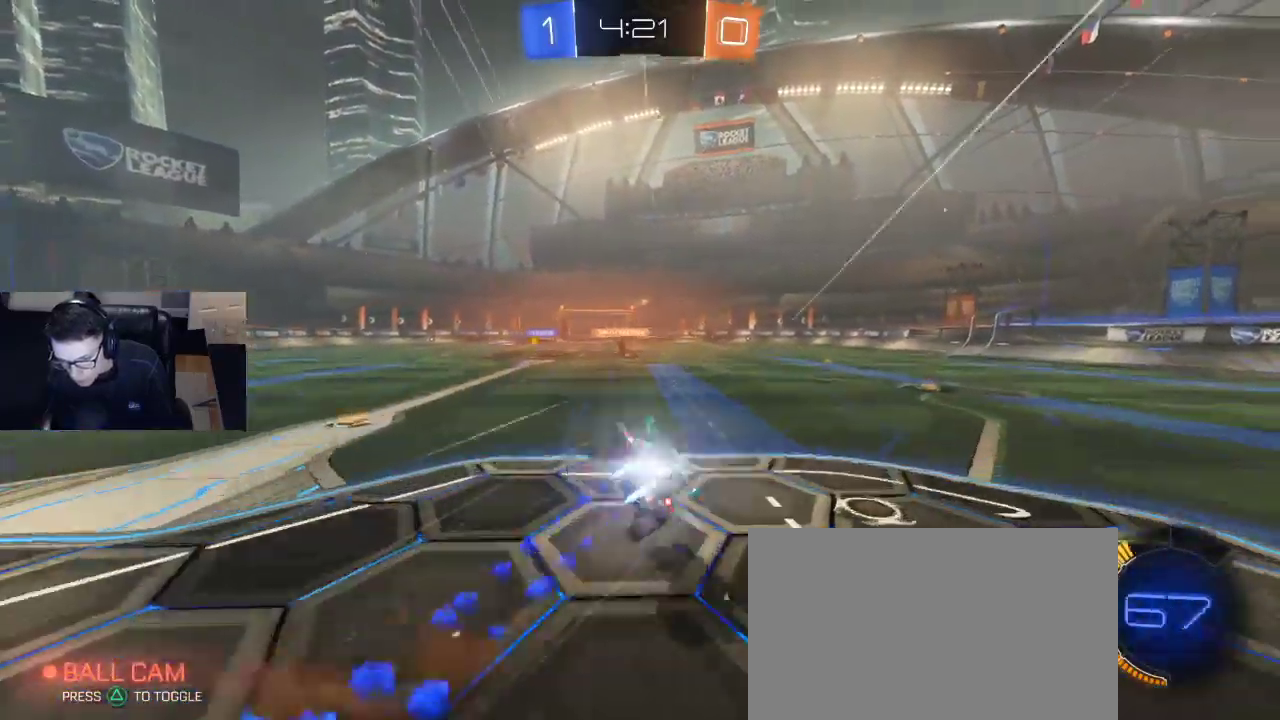
{"buttons": ["SQUARE", "R2"], "left_stick": "right", "right_stick": "center", "events": [[33, "R1", "up"], [267, "R2", "up"], [383, "left_stick", "right"], [400, "R2", "down"], [417, "SQUARE", "down"]]}
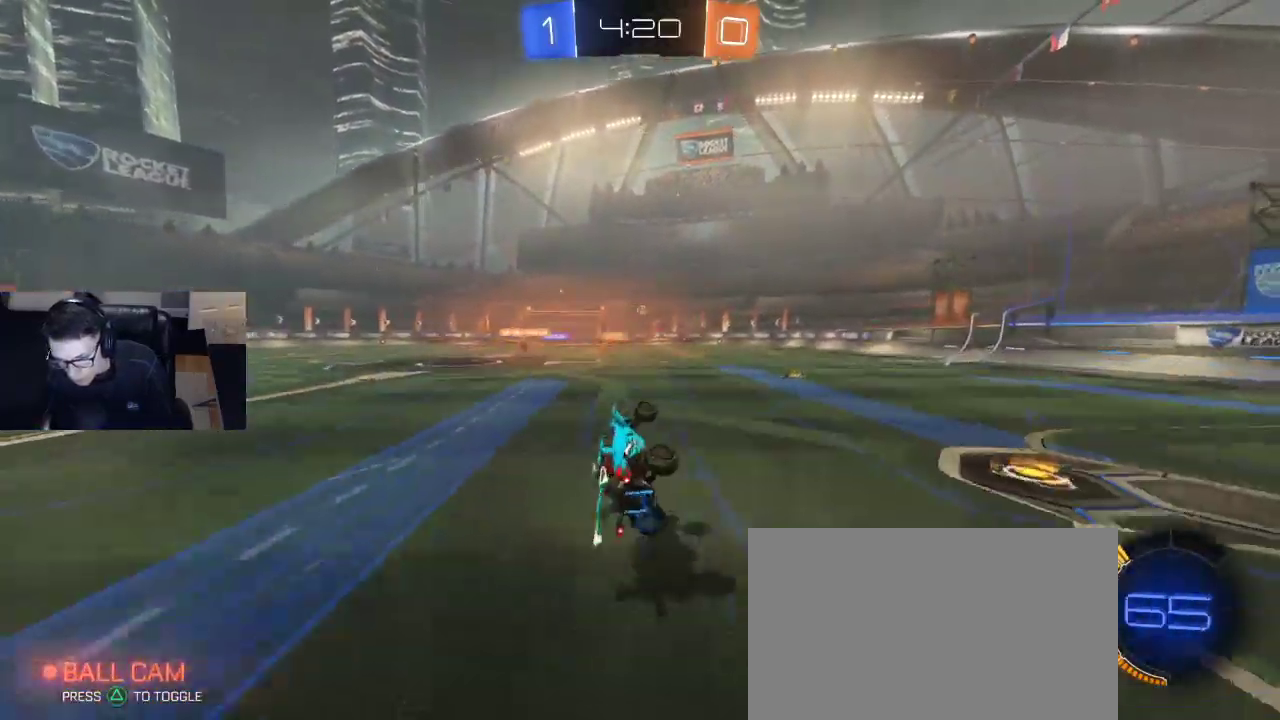
{"buttons": ["R2"], "left_stick": "right", "right_stick": "center", "events": [[67, "SQUARE", "up"], [67, "left_stick", "up-right"], [183, "left_stick", "center"], [450, "left_stick", "right"]]}
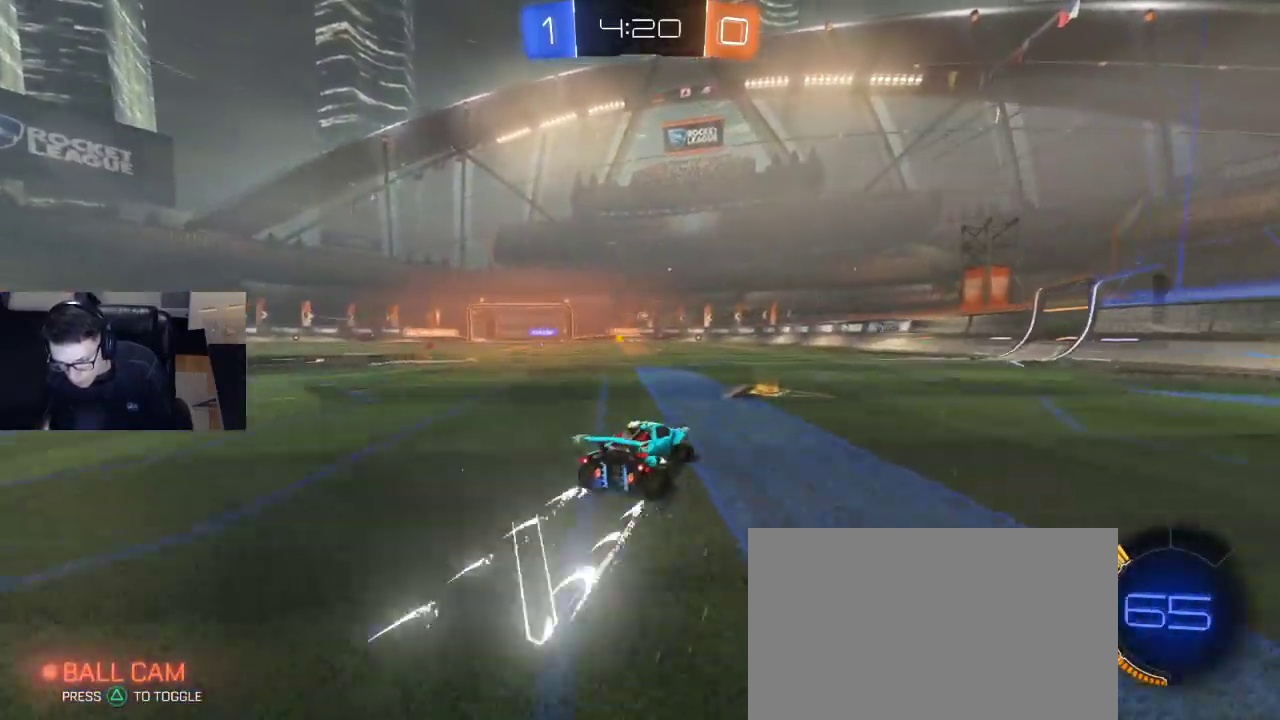
{"buttons": ["R2"], "left_stick": "center", "right_stick": "center", "events": [[83, "left_stick", "center"]]}
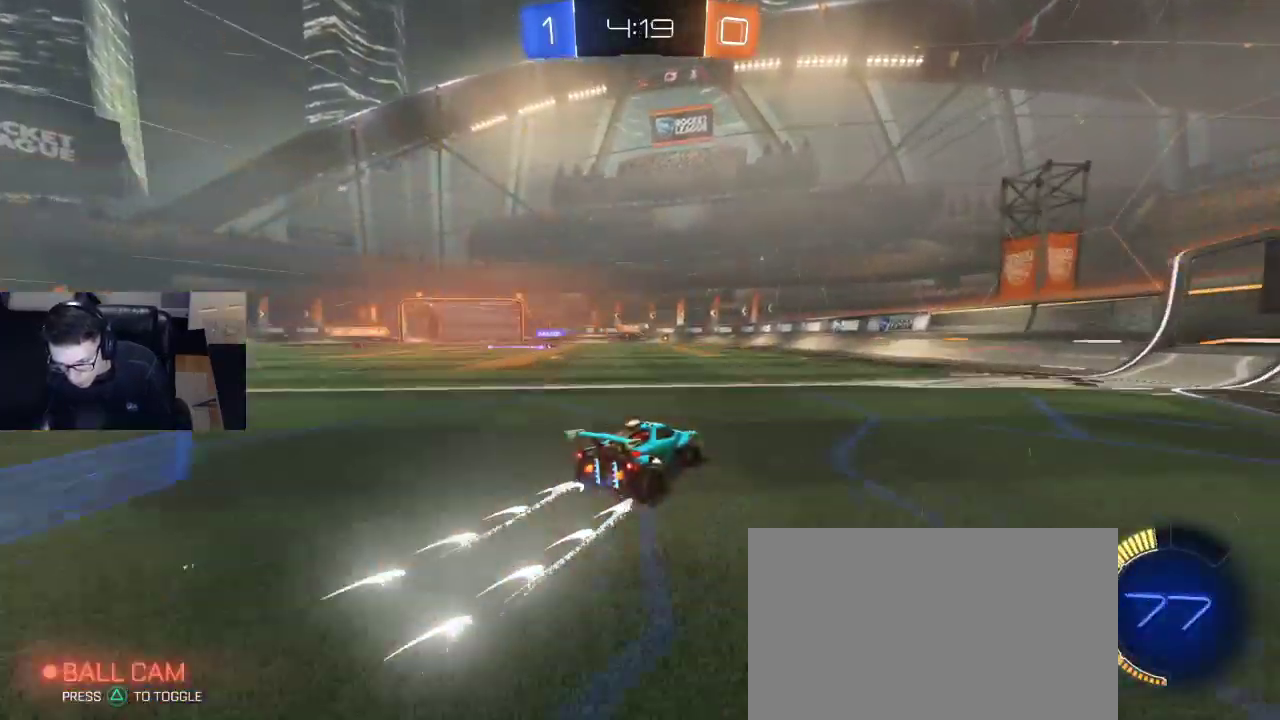
{"buttons": ["R1", "R2"], "left_stick": "left", "right_stick": "center", "events": [[83, "left_stick", "right"], [317, "R1", "down"], [367, "left_stick", "center"], [483, "left_stick", "left"]]}
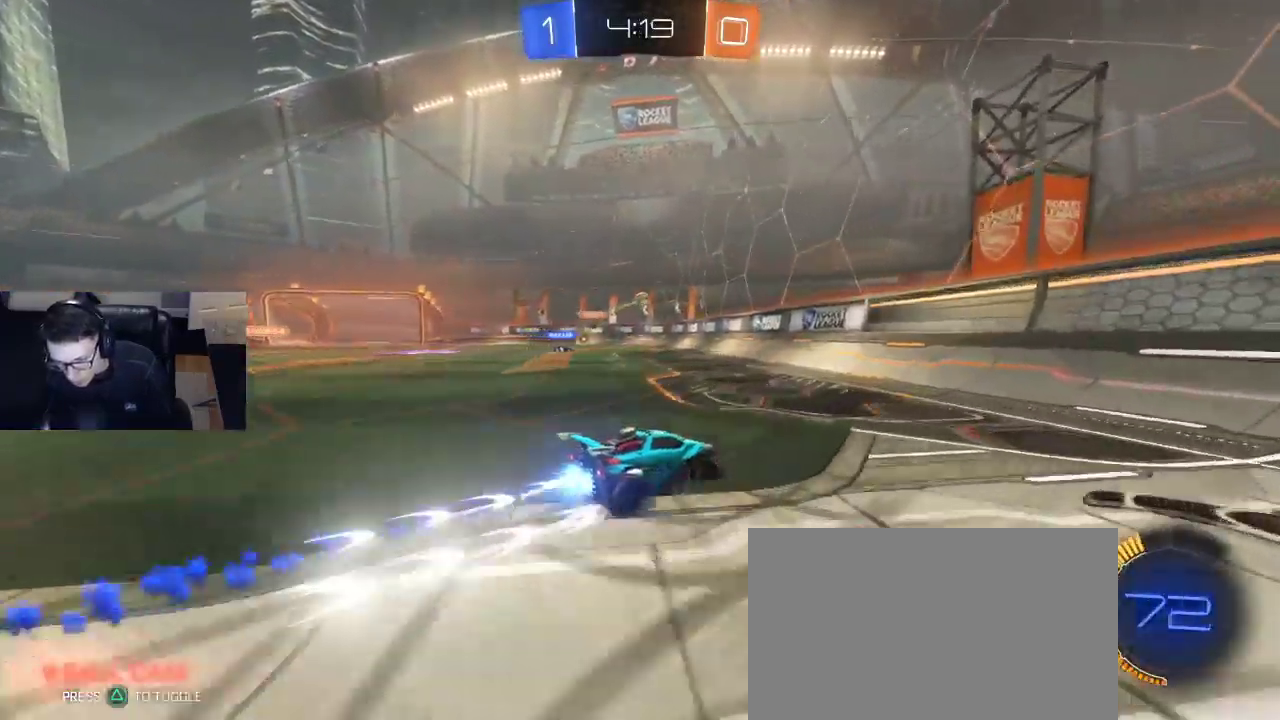
{"buttons": ["R2"], "left_stick": "left", "right_stick": "center", "events": [[133, "R1", "up"], [133, "left_stick", "center"], [433, "left_stick", "left"]]}
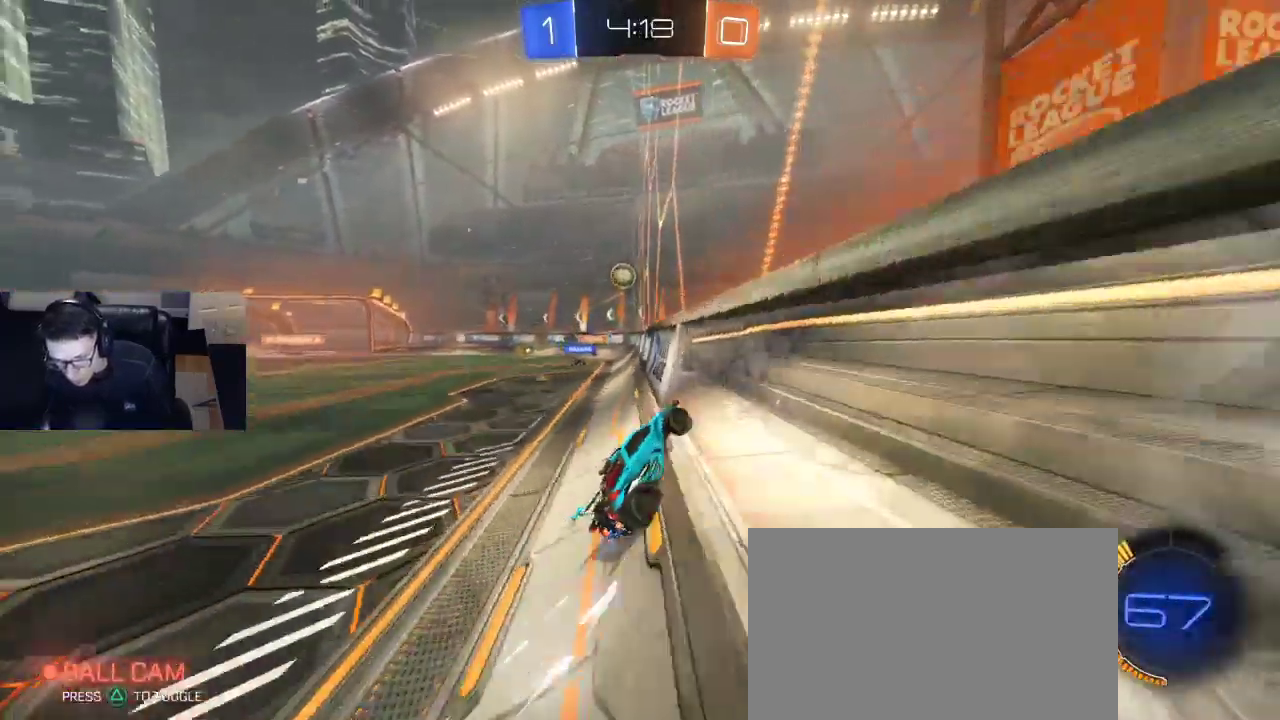
{"buttons": ["R1", "R2"], "left_stick": "left", "right_stick": "center", "events": [[267, "left_stick", "center"], [367, "R1", "down"], [367, "left_stick", "left"]]}
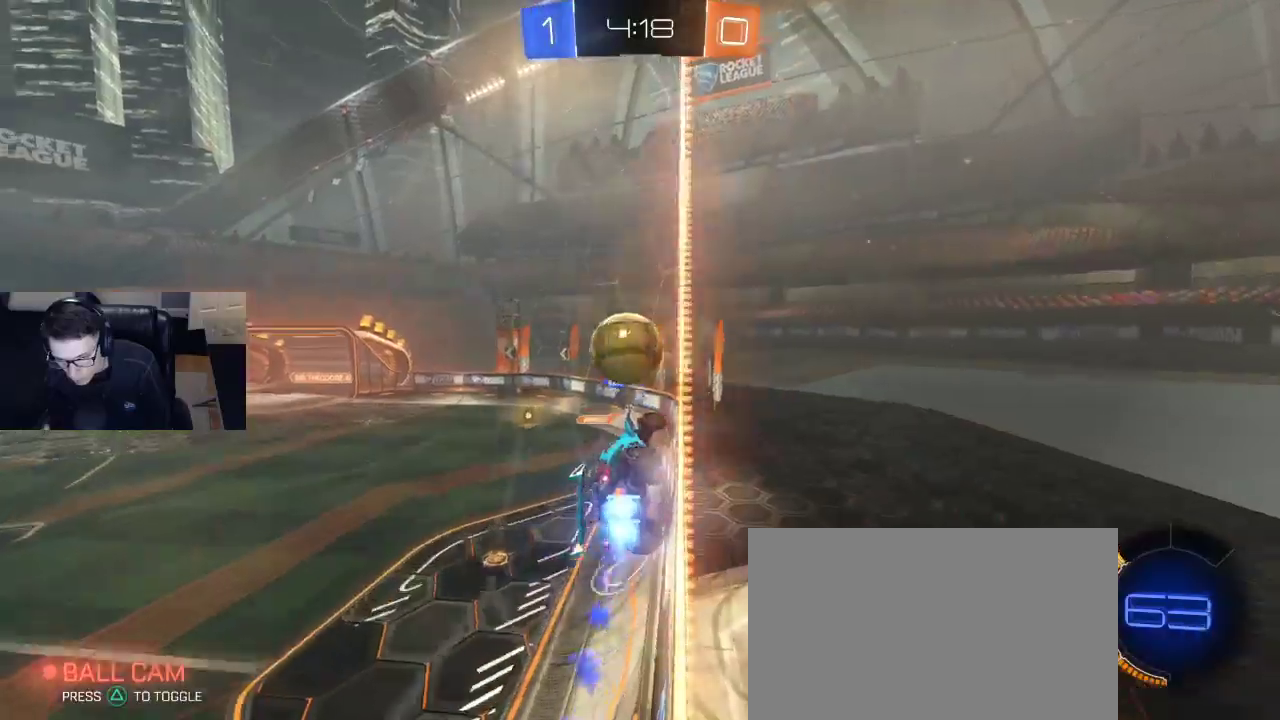
{"buttons": ["R2"], "left_stick": "center", "right_stick": "center", "events": [[133, "CROSS", "down"], [150, "R1", "up"], [217, "CROSS", "up"], [217, "left_stick", "center"]]}
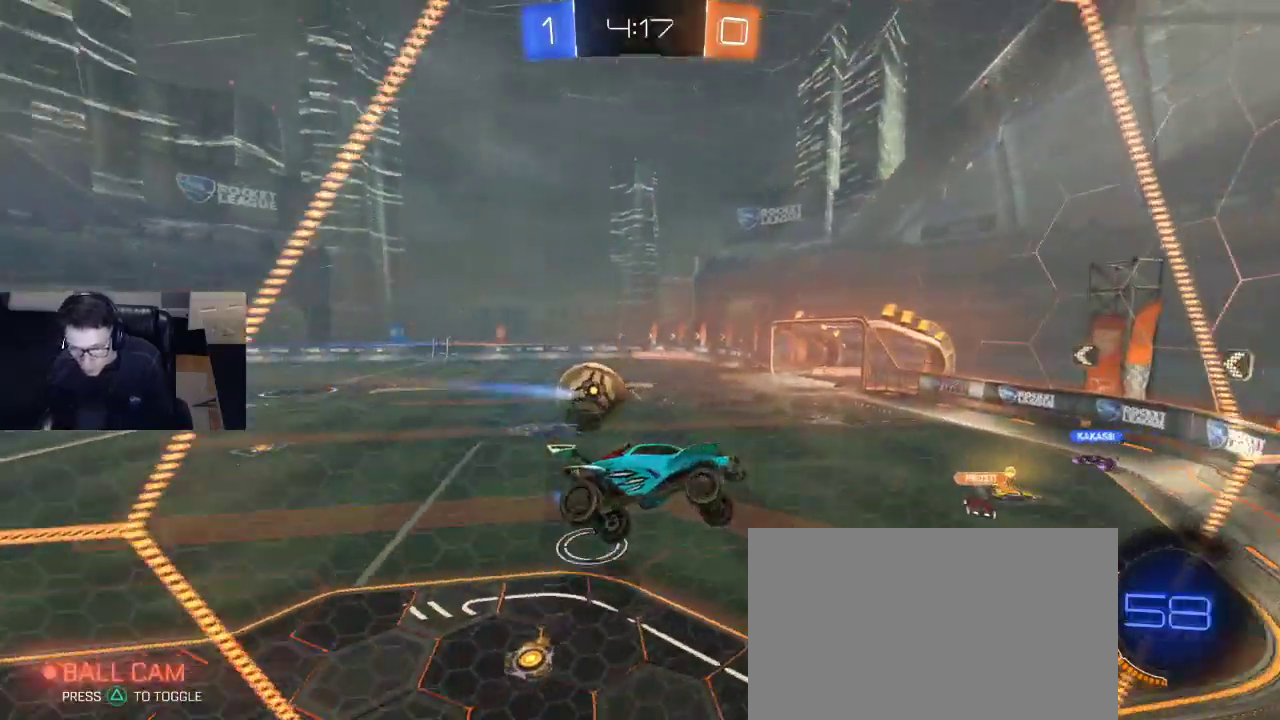
{"buttons": ["R2"], "left_stick": "down-left", "right_stick": "center", "events": [[33, "left_stick", "left"], [333, "left_stick", "center"], [417, "left_stick", "down-left"]]}
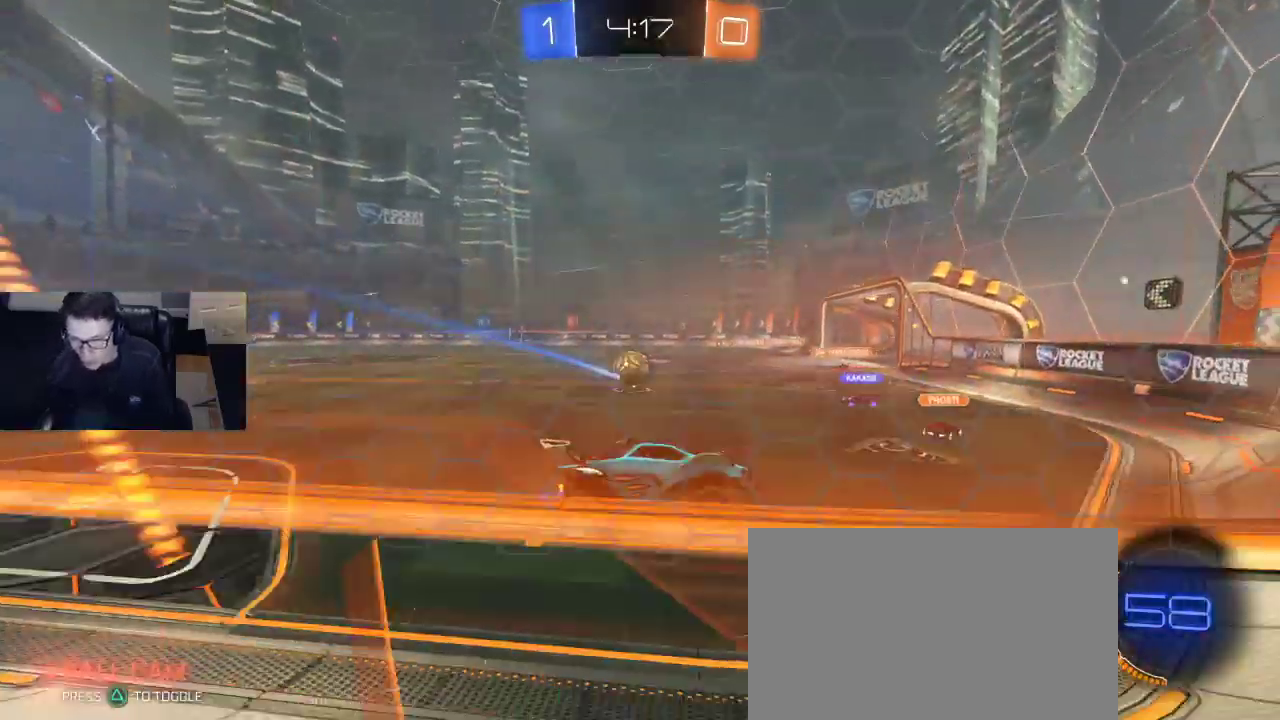
{"buttons": ["R2"], "left_stick": "left", "right_stick": "center", "events": [[117, "left_stick", "left"]]}
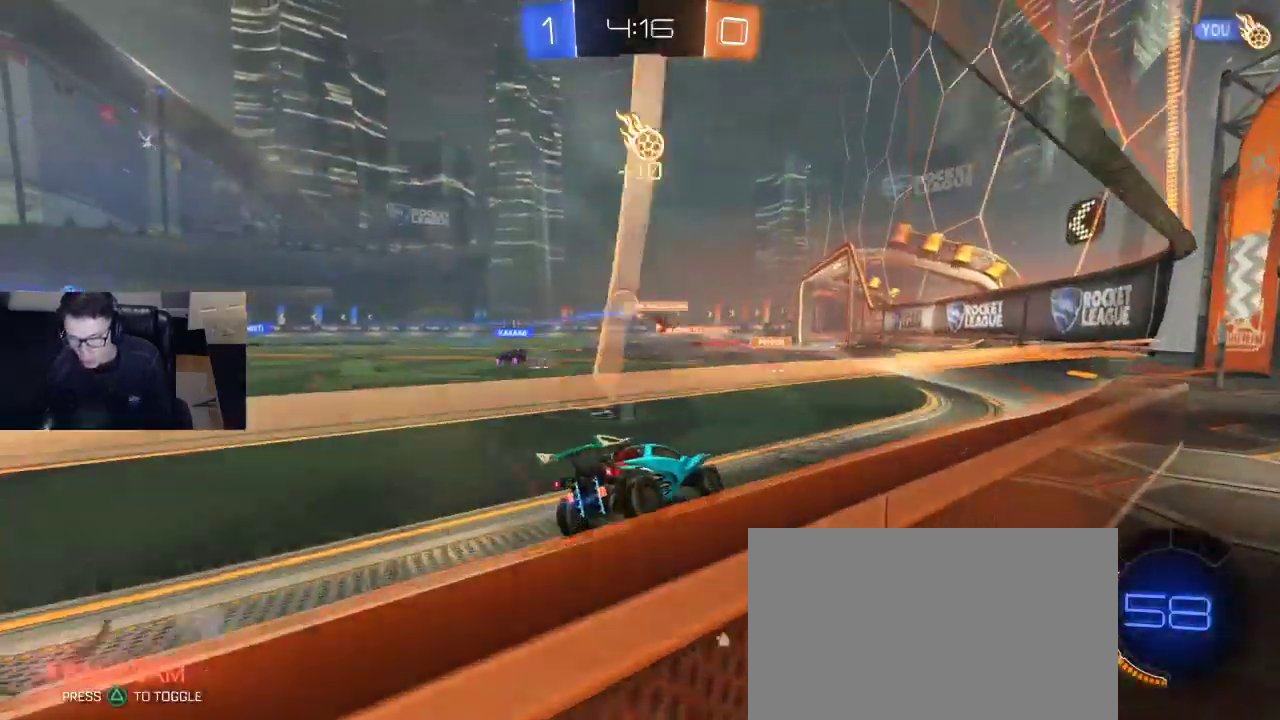
{"buttons": ["R2"], "left_stick": "left", "right_stick": "center", "events": []}
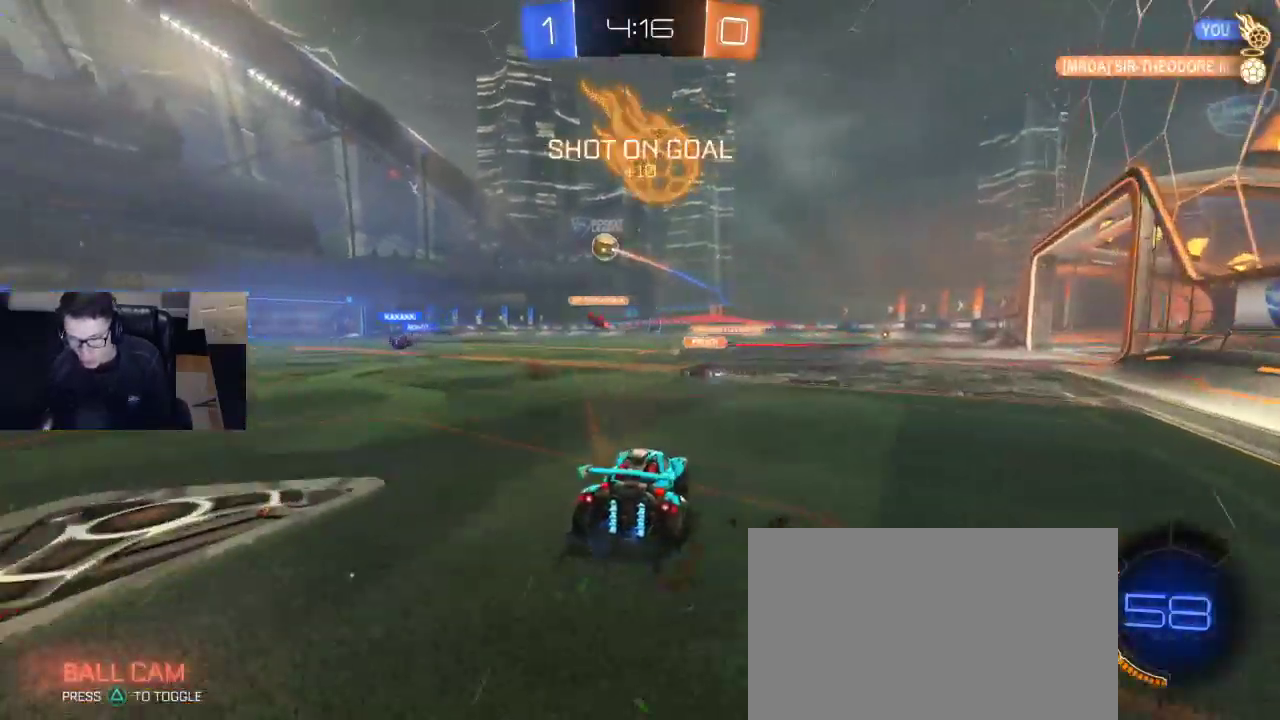
{"buttons": ["R1", "R2"], "left_stick": "left", "right_stick": "center", "events": [[233, "R1", "down"], [350, "left_stick", "center"], [467, "left_stick", "left"]]}
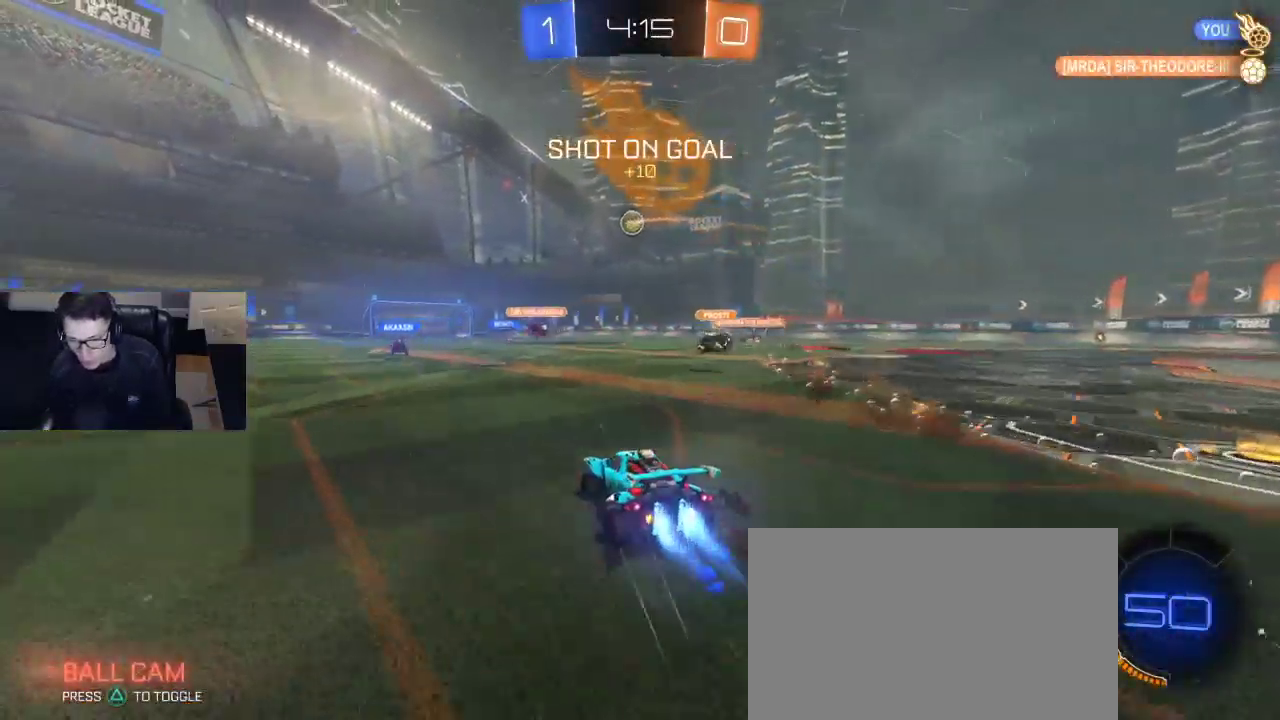
{"buttons": ["CROSS", "R1", "R2"], "left_stick": "center", "right_stick": "center", "events": [[283, "left_stick", "down-right"], [317, "CROSS", "down"], [350, "left_stick", "down-left"], [383, "CROSS", "up"], [433, "CROSS", "down"], [433, "left_stick", "up-left"], [500, "left_stick", "center"]]}
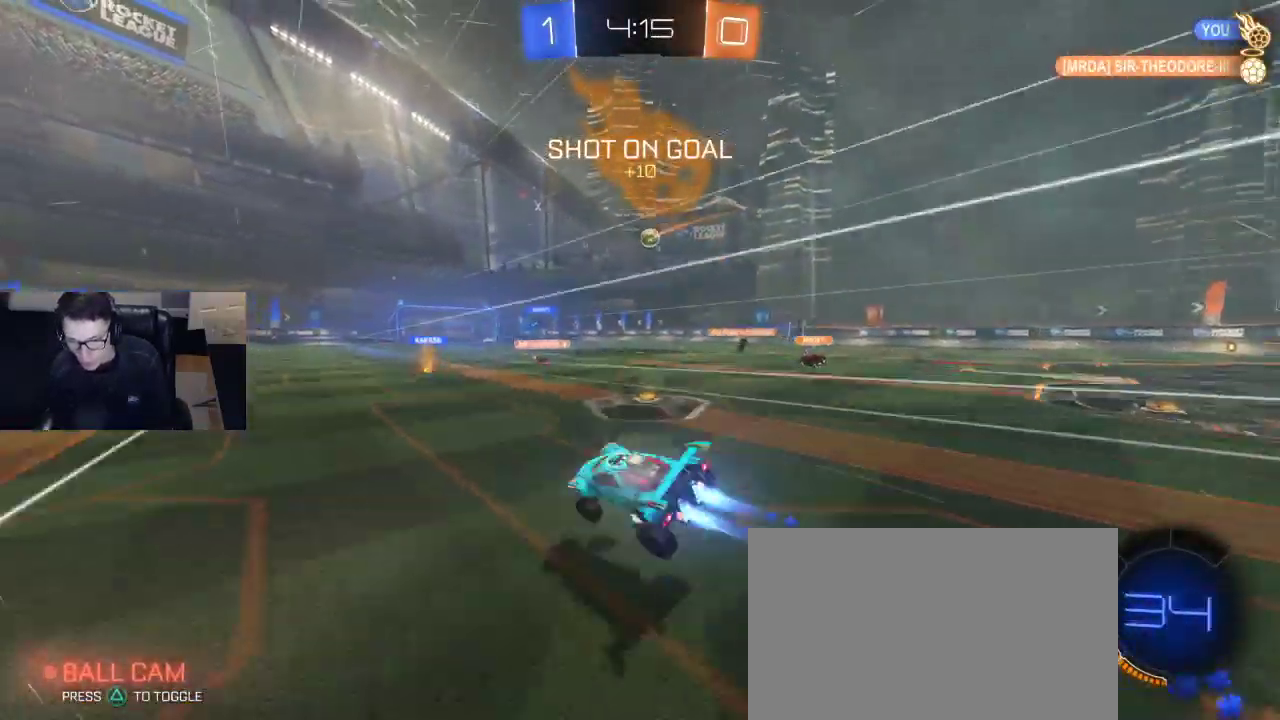
{"buttons": ["SQUARE", "R2"], "left_stick": "up-left", "right_stick": "center", "events": [[50, "CROSS", "up"], [50, "R1", "up"], [217, "TRIANGLE", "down"], [333, "TRIANGLE", "up"], [450, "SQUARE", "down"], [450, "left_stick", "up-left"]]}
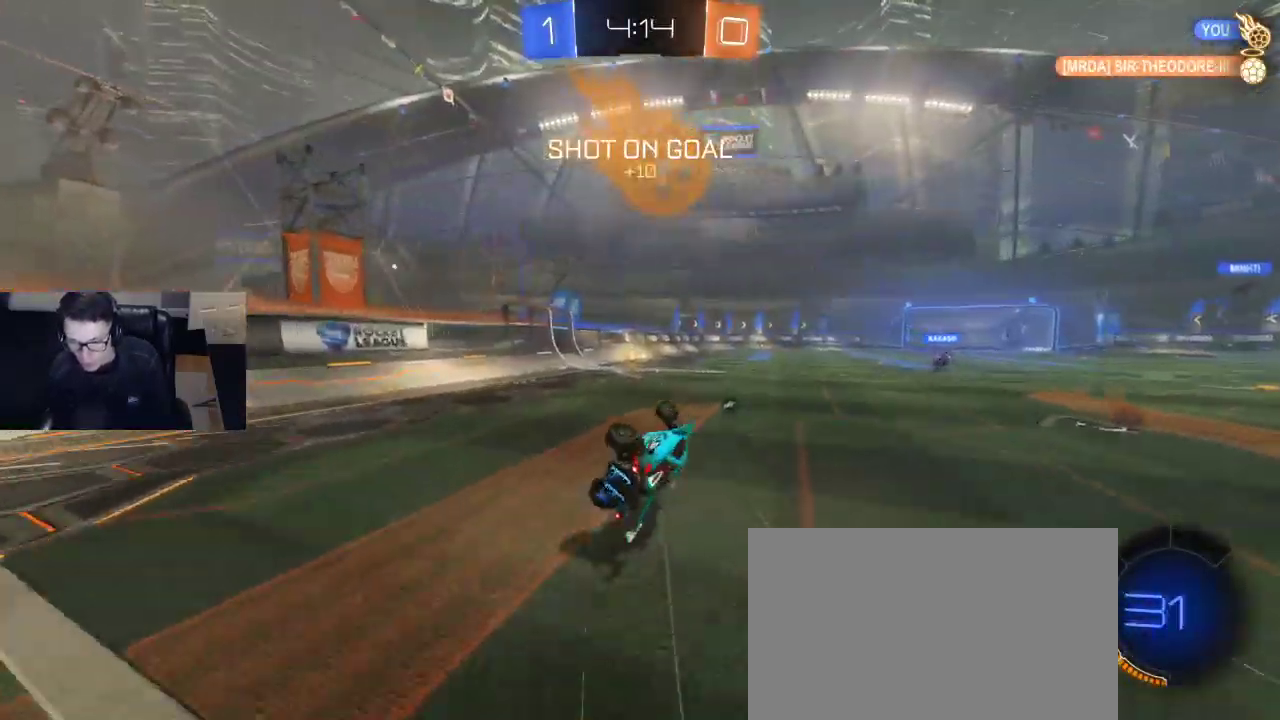
{"buttons": ["R2"], "left_stick": "center", "right_stick": "center", "events": [[117, "SQUARE", "up"], [300, "left_stick", "center"], [400, "TRIANGLE", "down"], [467, "TRIANGLE", "up"]]}